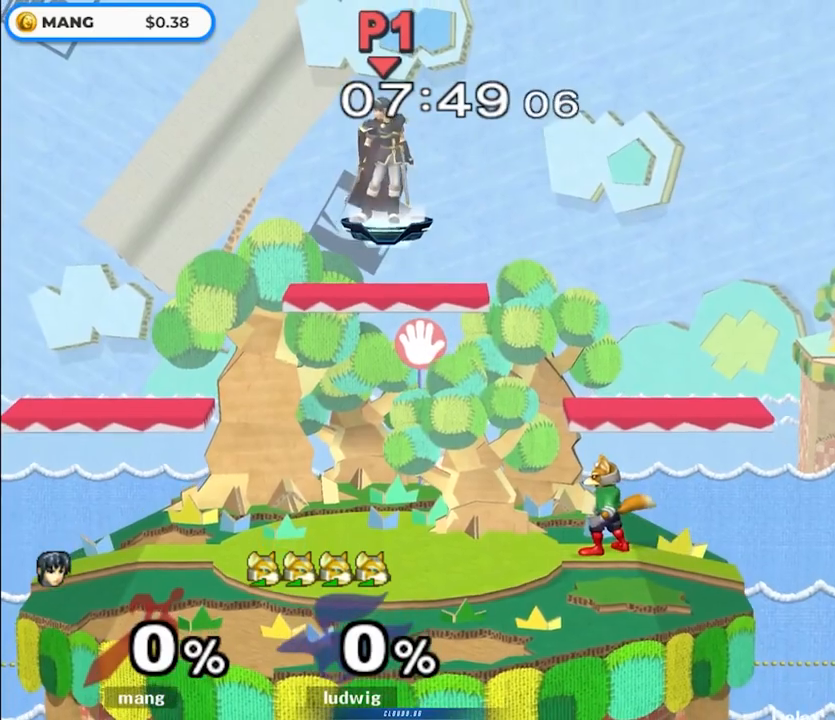
Gameplay with a controller (Nintendo layout); each line is a JSON object with the inputs held at the frame after it. "events" lists button and stick changes between this image and that frame as [ms after this image, input, new state], when the widget could be followed in between. Not read: L3 R3.
{"buttons": [], "left_stick": "center", "right_stick": "center", "events": []}
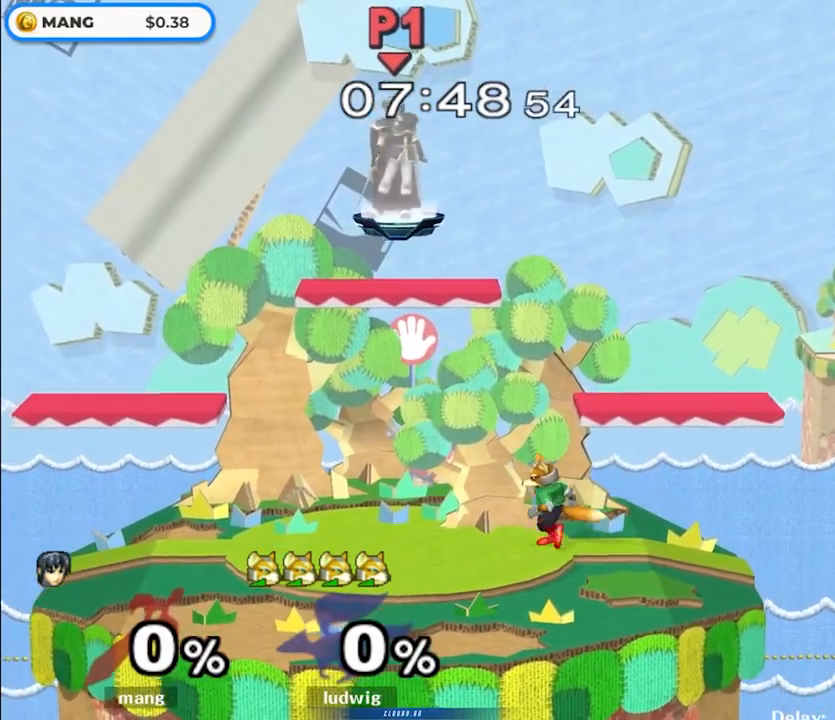
{"buttons": [], "left_stick": "center", "right_stick": "center", "events": [[100, "left_stick", "down-left"], [450, "left_stick", "center"]]}
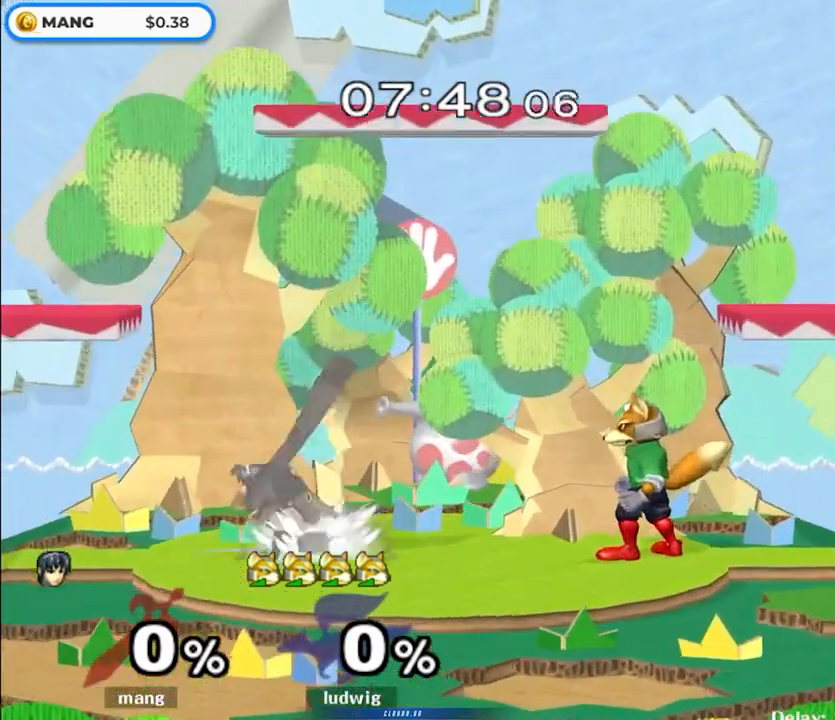
{"buttons": [], "left_stick": "center", "right_stick": "center", "events": [[83, "left_stick", "down-right"], [183, "Y", "down"], [217, "Y", "up"], [233, "left_stick", "down-left"], [250, "L1", "down"], [367, "left_stick", "center"], [383, "L1", "up"]]}
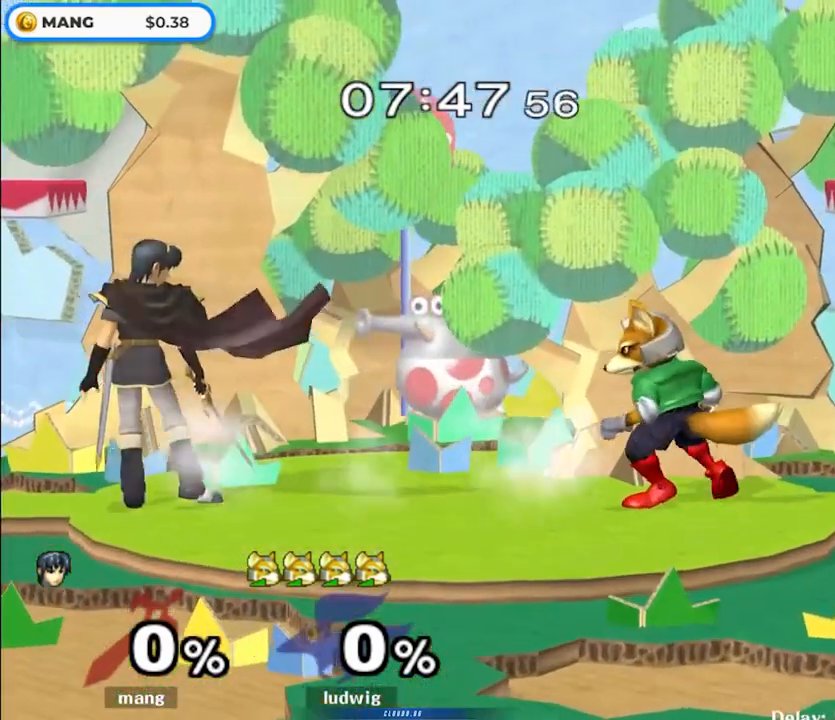
{"buttons": [], "left_stick": "center", "right_stick": "center", "events": []}
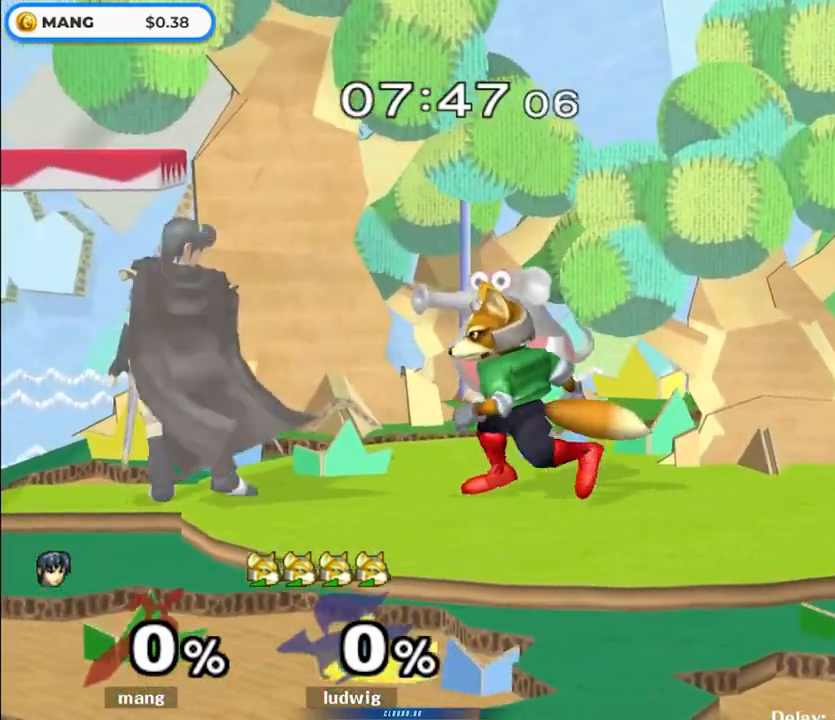
{"buttons": [], "left_stick": "right", "right_stick": "center", "events": [[133, "Y", "down"], [367, "Y", "up"], [467, "left_stick", "right"]]}
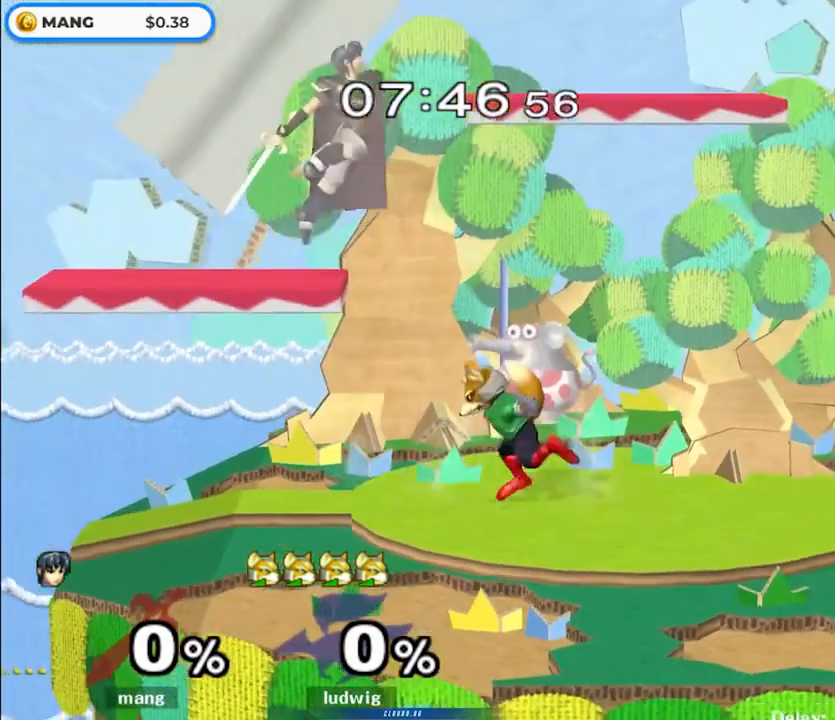
{"buttons": ["L1"], "left_stick": "down-right", "right_stick": "center", "events": [[267, "Y", "down"], [350, "L1", "down"], [350, "left_stick", "down-right"], [433, "Y", "up"]]}
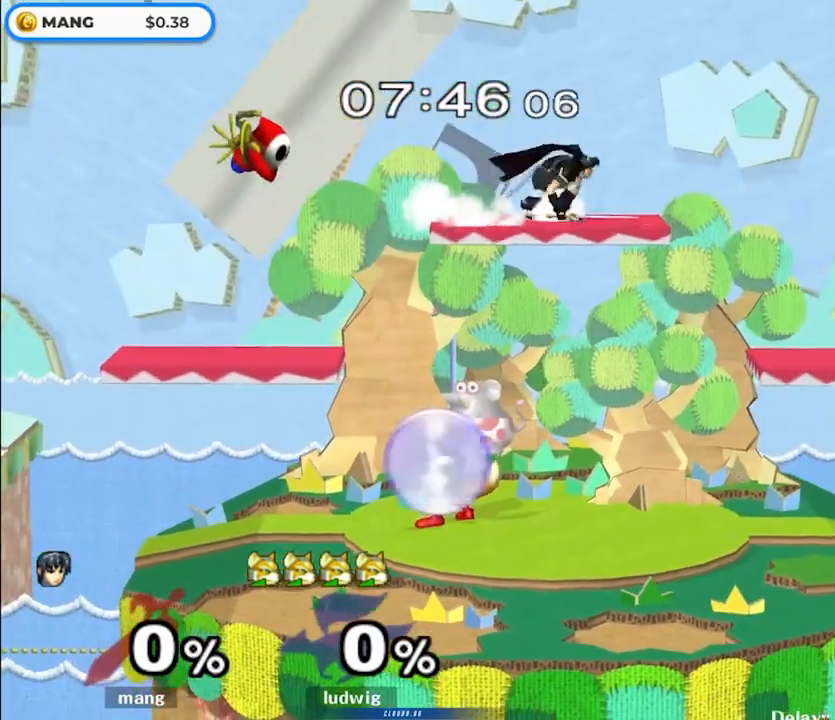
{"buttons": [], "left_stick": "down-left", "right_stick": "center", "events": [[17, "L1", "up"], [17, "left_stick", "center"], [133, "Y", "down"], [183, "Y", "up"], [183, "left_stick", "left"], [500, "left_stick", "down-left"]]}
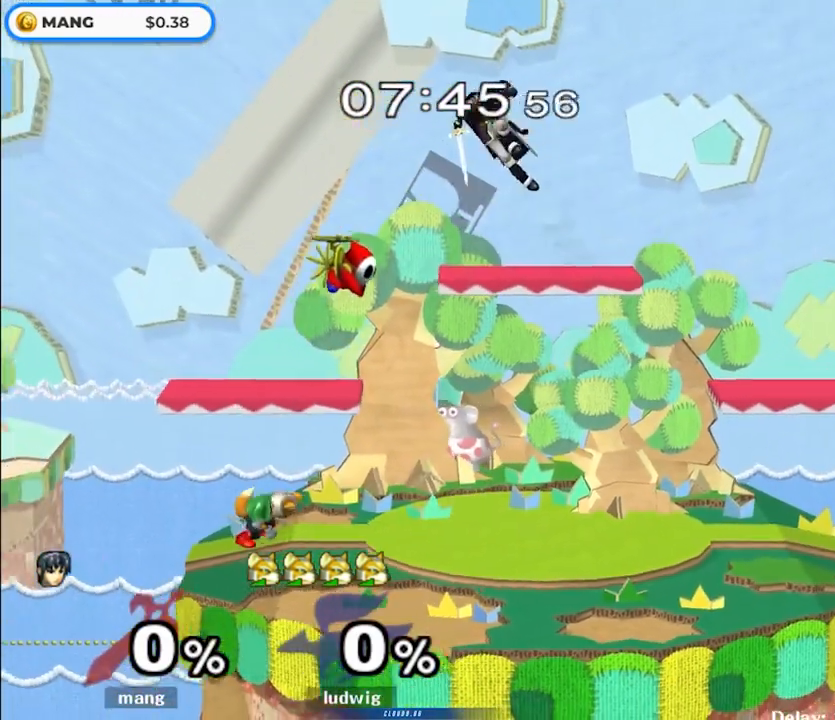
{"buttons": ["L1"], "left_stick": "down-right", "right_stick": "center", "events": [[283, "right_stick", "left"], [417, "left_stick", "down-right"], [417, "right_stick", "center"], [483, "L1", "down"]]}
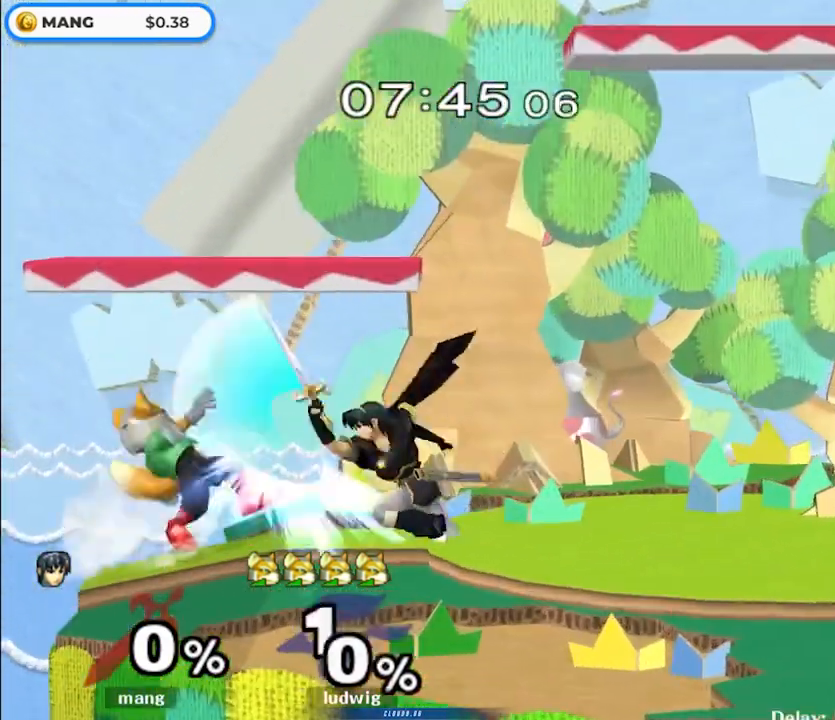
{"buttons": [], "left_stick": "right", "right_stick": "left", "events": [[33, "left_stick", "right"], [167, "L1", "up"], [267, "right_stick", "left"], [333, "right_stick", "center"], [433, "right_stick", "up-left"], [483, "right_stick", "left"]]}
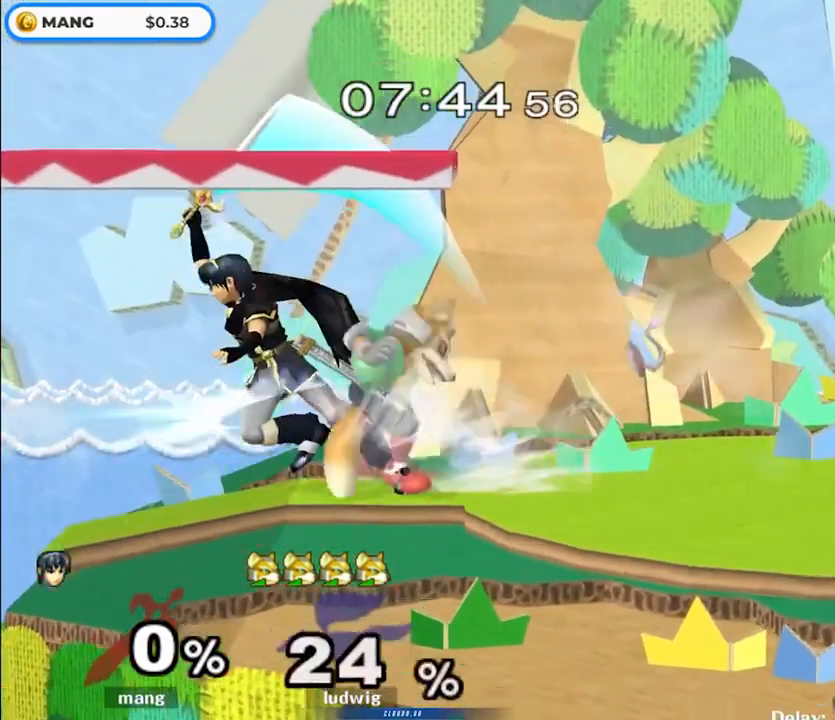
{"buttons": [], "left_stick": "left", "right_stick": "center", "events": [[33, "right_stick", "center"], [117, "right_stick", "up-left"], [233, "left_stick", "center"], [250, "right_stick", "center"], [333, "right_stick", "up-left"], [383, "right_stick", "center"], [483, "left_stick", "left"]]}
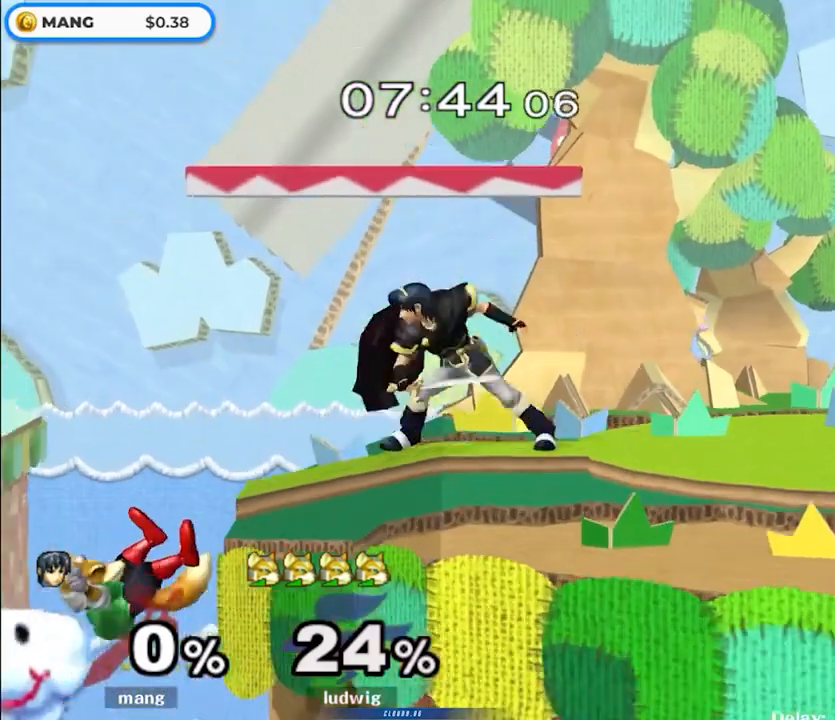
{"buttons": ["A"], "left_stick": "down", "right_stick": "center", "events": [[333, "left_stick", "down"], [433, "A", "down"]]}
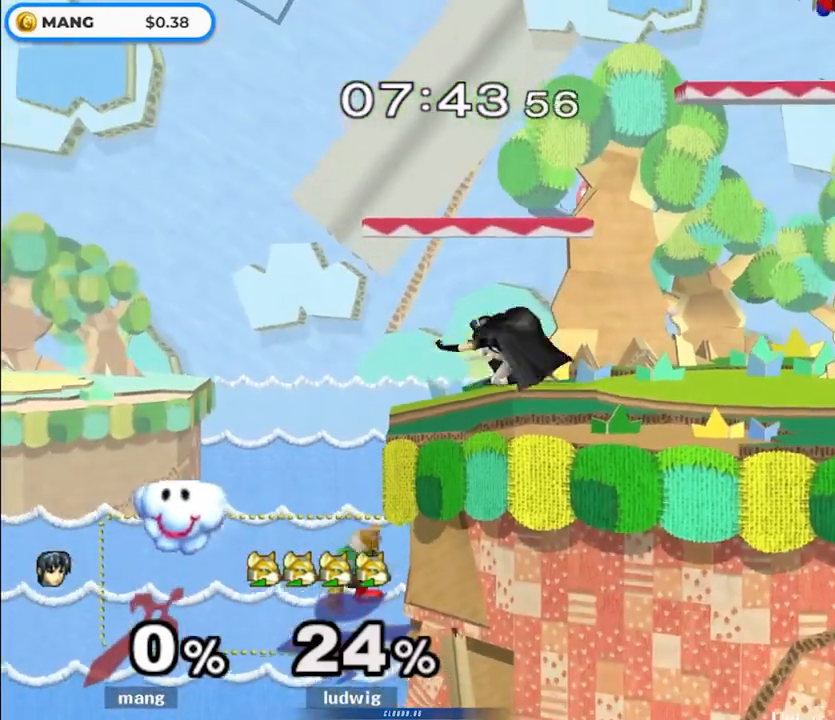
{"buttons": [], "left_stick": "center", "right_stick": "center", "events": [[100, "A", "up"], [200, "left_stick", "center"]]}
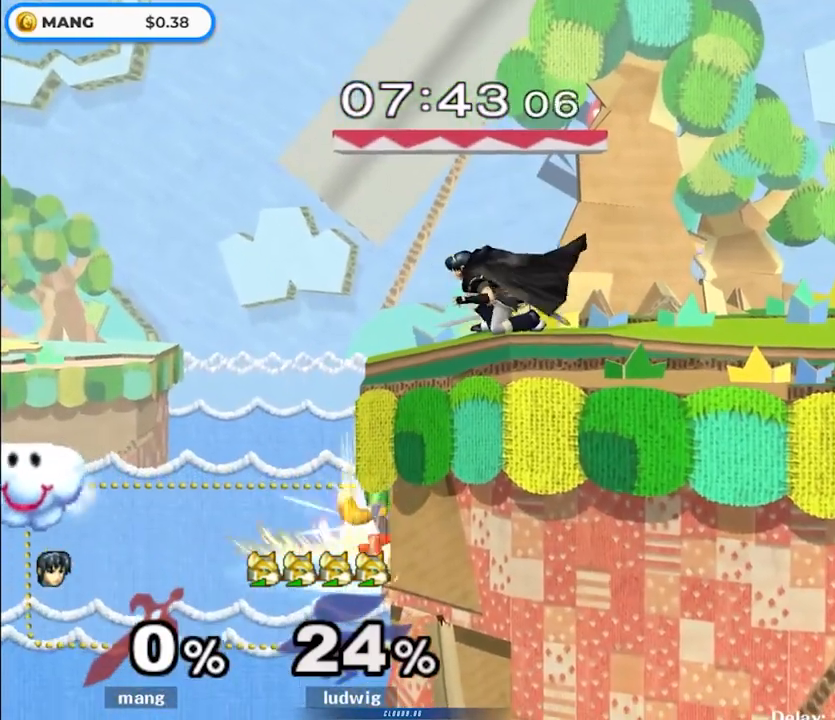
{"buttons": [], "left_stick": "down", "right_stick": "center", "events": [[183, "left_stick", "left"], [483, "left_stick", "down"]]}
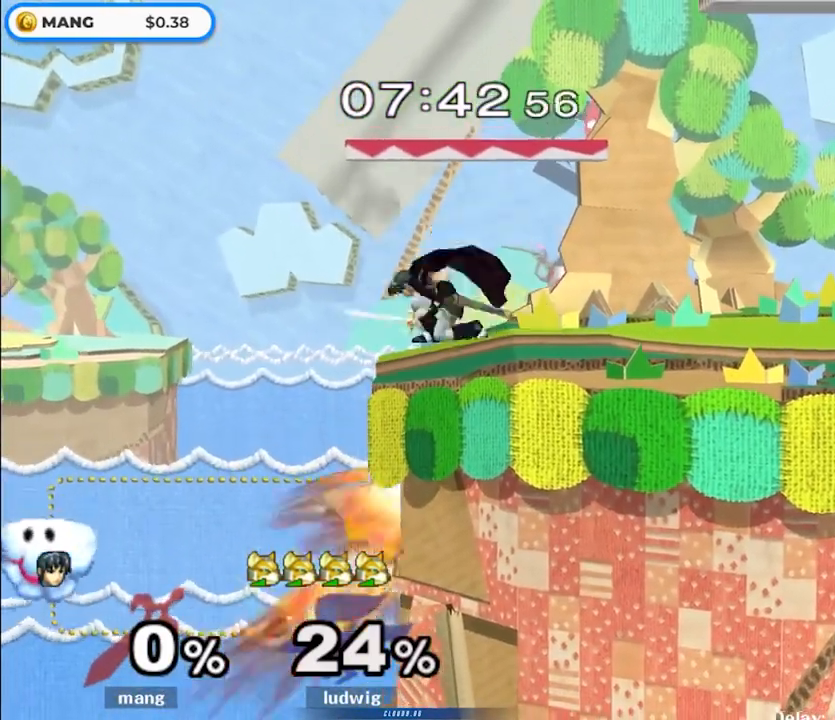
{"buttons": [], "left_stick": "center", "right_stick": "center", "events": [[17, "B", "down"], [283, "B", "up"], [367, "B", "down"], [450, "left_stick", "center"], [467, "B", "up"]]}
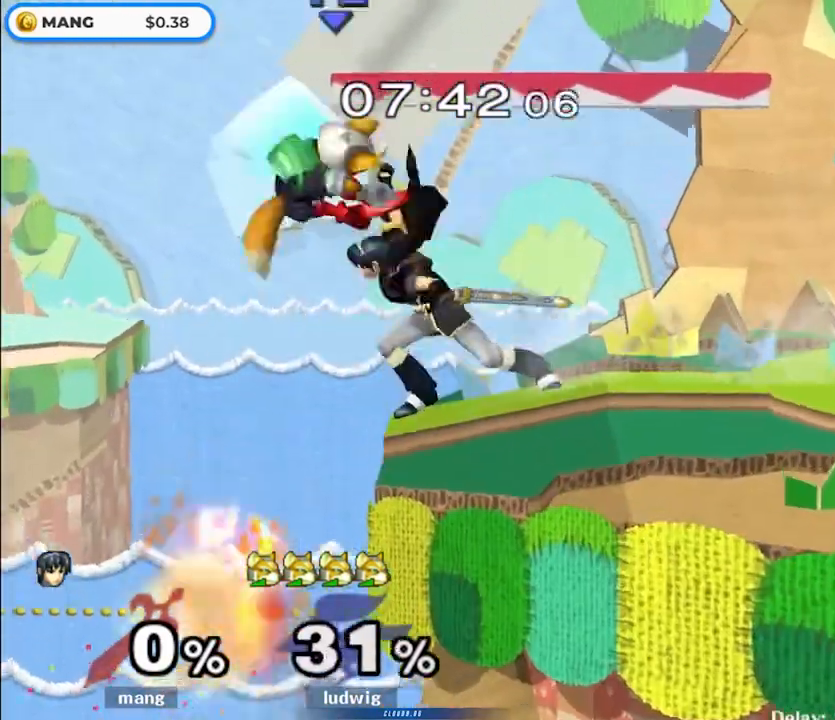
{"buttons": [], "left_stick": "center", "right_stick": "center", "events": [[33, "B", "down"], [133, "B", "up"], [200, "B", "down"], [300, "B", "up"]]}
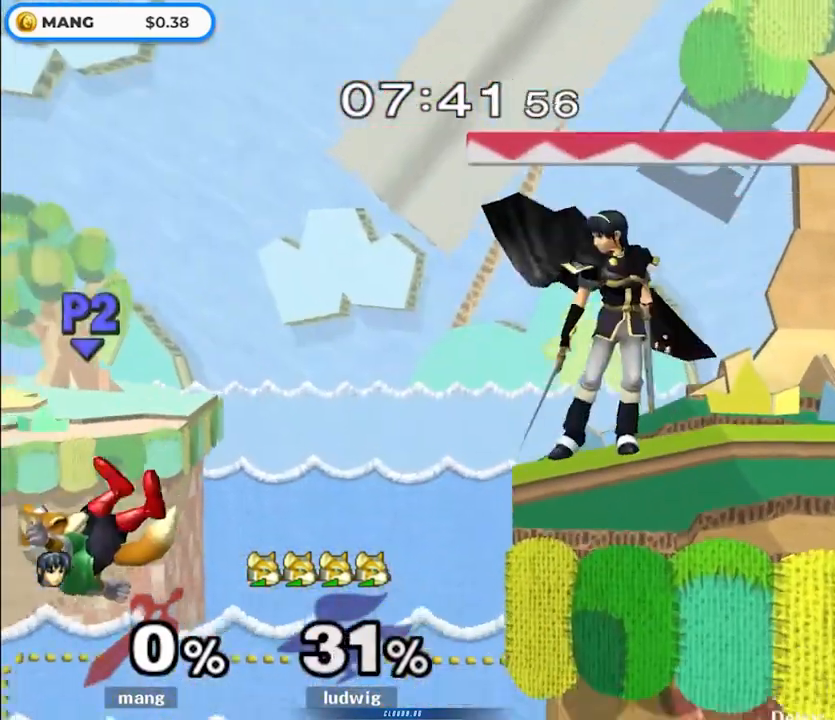
{"buttons": [], "left_stick": "center", "right_stick": "center", "events": [[217, "Y", "down"], [250, "Y", "up"], [250, "left_stick", "down-right"], [300, "L1", "down"], [417, "L1", "up"], [433, "left_stick", "center"]]}
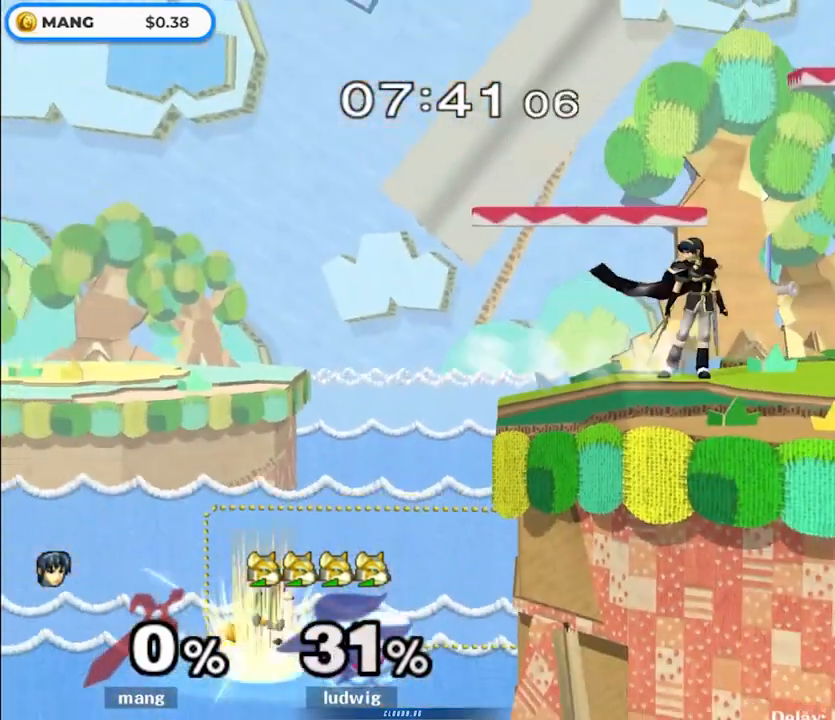
{"buttons": [], "left_stick": "down", "right_stick": "center", "events": [[400, "left_stick", "down"]]}
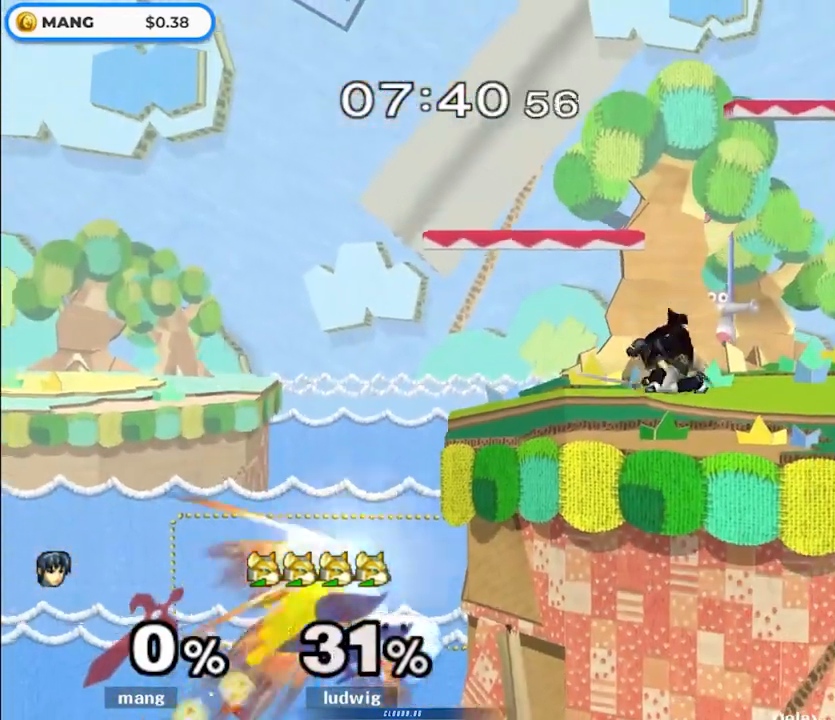
{"buttons": [], "left_stick": "left", "right_stick": "center", "events": [[417, "Y", "down"], [433, "Y", "up"], [483, "left_stick", "left"]]}
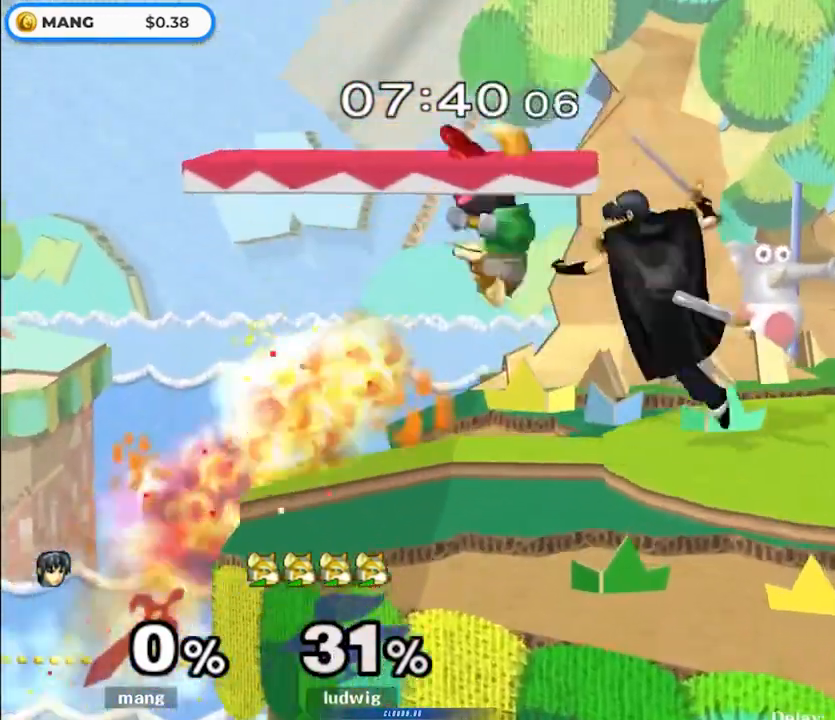
{"buttons": [], "left_stick": "right", "right_stick": "center", "events": [[17, "A", "down"], [83, "left_stick", "right"], [350, "A", "up"], [367, "left_stick", "up-left"], [467, "left_stick", "right"]]}
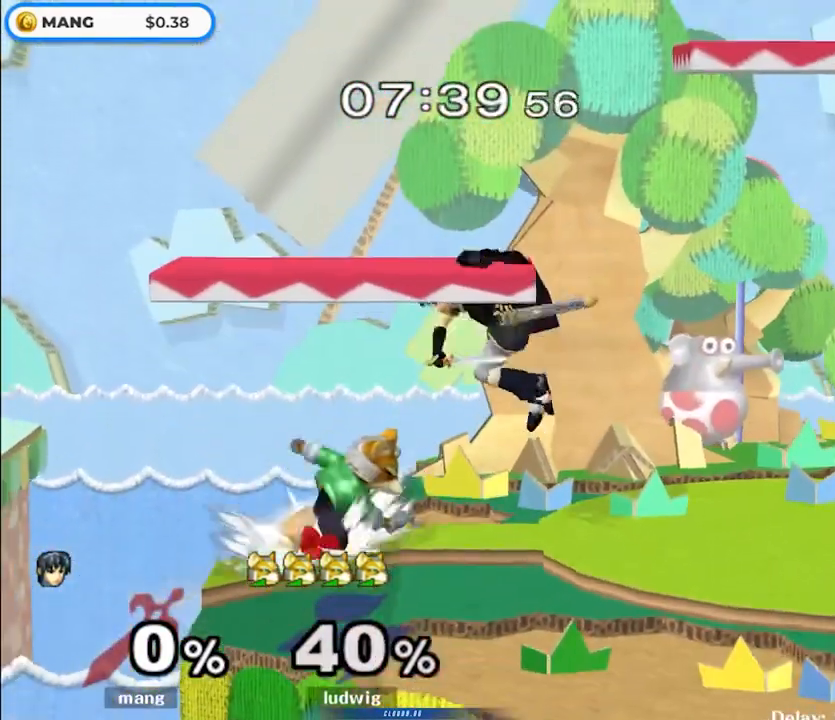
{"buttons": ["A"], "left_stick": "down", "right_stick": "center", "events": [[100, "right_stick", "left"], [183, "right_stick", "center"], [233, "L1", "down"], [350, "L1", "up"], [383, "left_stick", "down"], [467, "A", "down"]]}
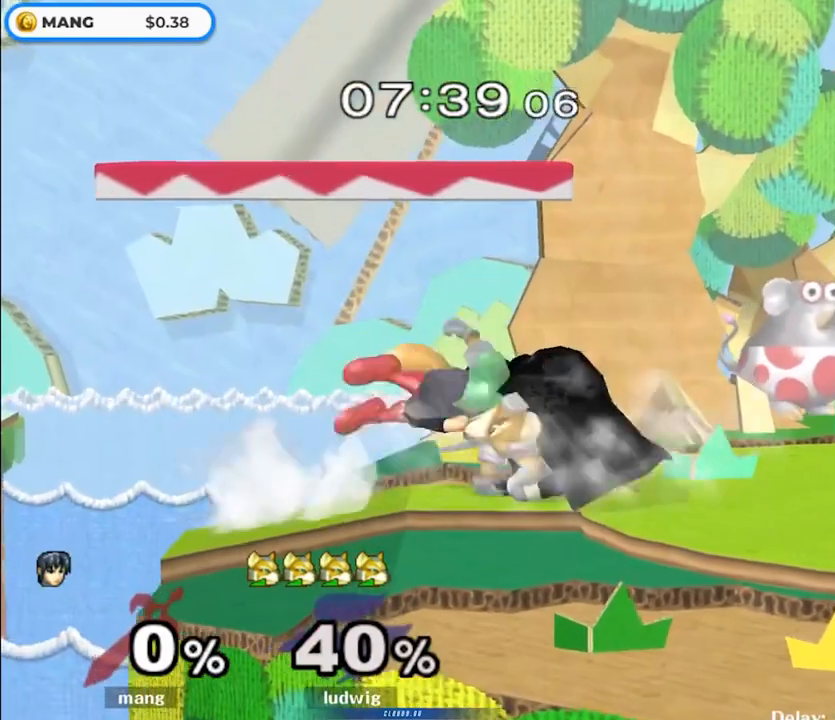
{"buttons": [], "left_stick": "left", "right_stick": "center", "events": [[67, "A", "up"], [283, "left_stick", "center"], [300, "Y", "down"], [350, "Y", "up"], [383, "left_stick", "left"], [383, "right_stick", "down"], [433, "right_stick", "center"]]}
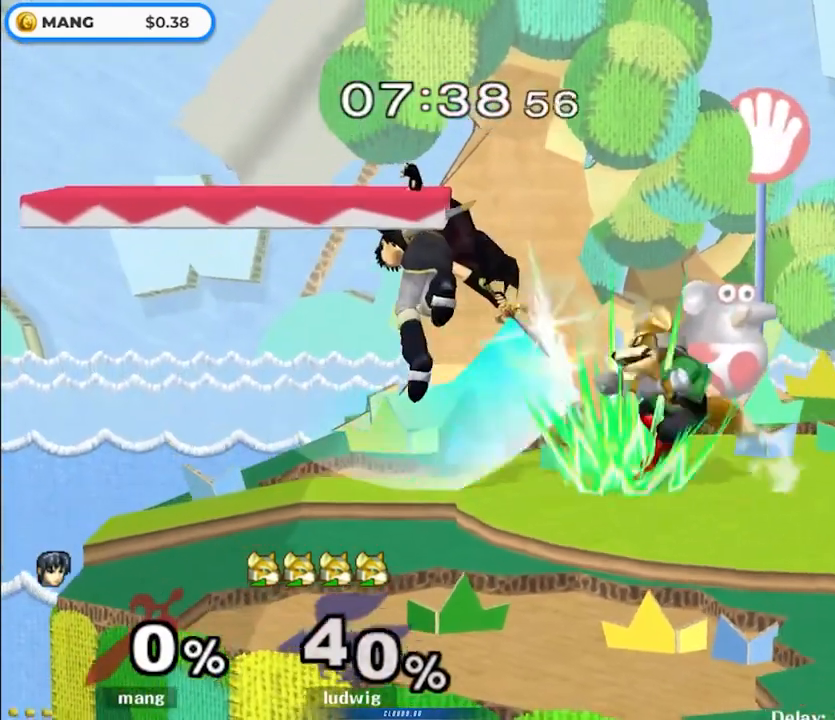
{"buttons": [], "left_stick": "center", "right_stick": "center", "events": [[67, "left_stick", "up-left"], [283, "left_stick", "down"], [317, "L1", "down"], [450, "left_stick", "center"], [483, "L1", "up"]]}
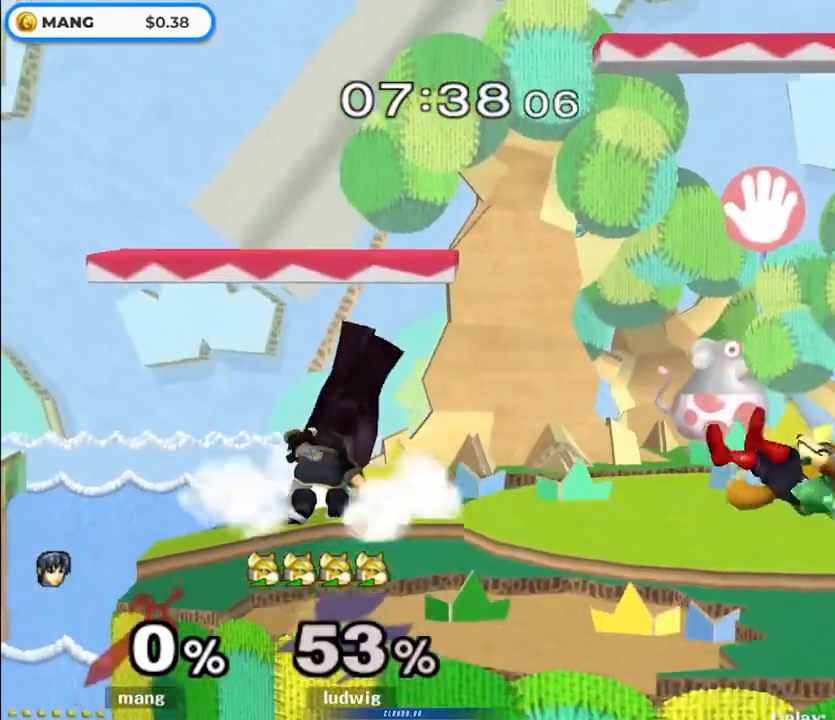
{"buttons": [], "left_stick": "center", "right_stick": "center", "events": [[100, "left_stick", "right"], [183, "Y", "down"], [217, "Y", "up"], [250, "L1", "down"], [367, "left_stick", "center"], [383, "L1", "up"]]}
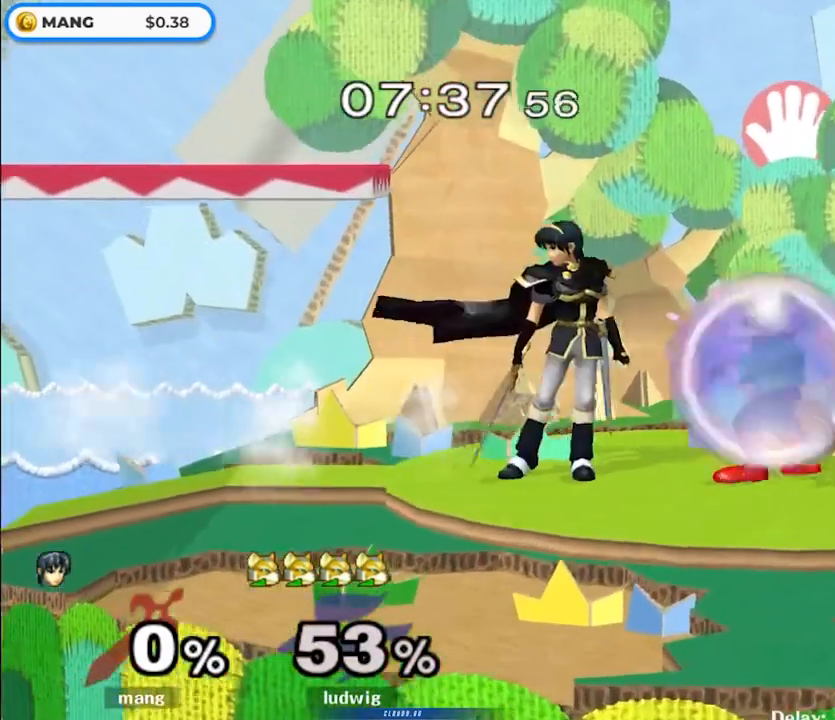
{"buttons": ["L1"], "left_stick": "down-right", "right_stick": "center", "events": [[17, "left_stick", "right"], [33, "Y", "down"], [67, "Z", "down"], [100, "left_stick", "center"], [200, "Z", "up"], [233, "Y", "up"], [250, "left_stick", "up"], [433, "L1", "down"], [500, "left_stick", "down-right"]]}
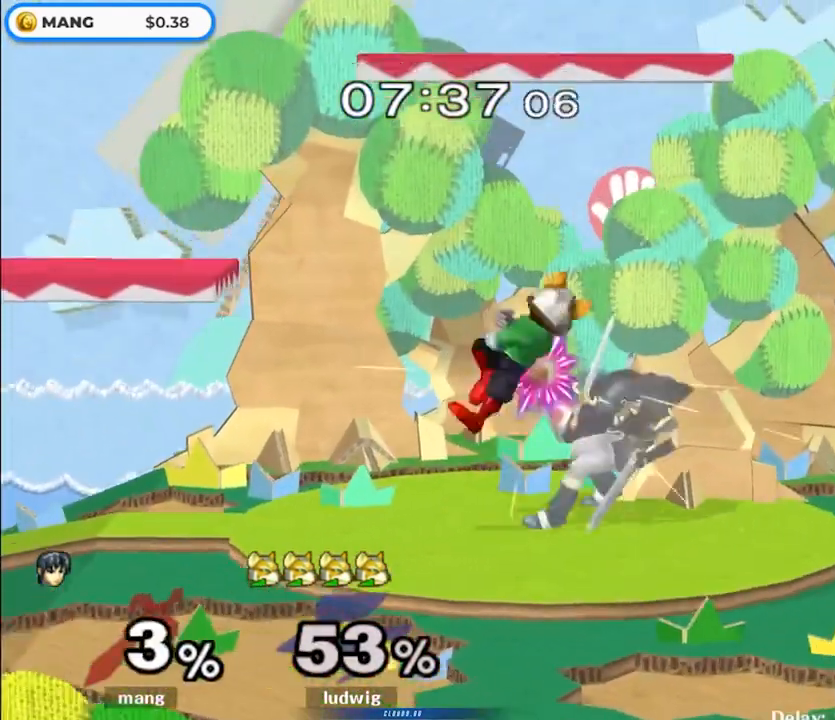
{"buttons": ["L1"], "left_stick": "right", "right_stick": "center", "events": [[133, "left_stick", "right"]]}
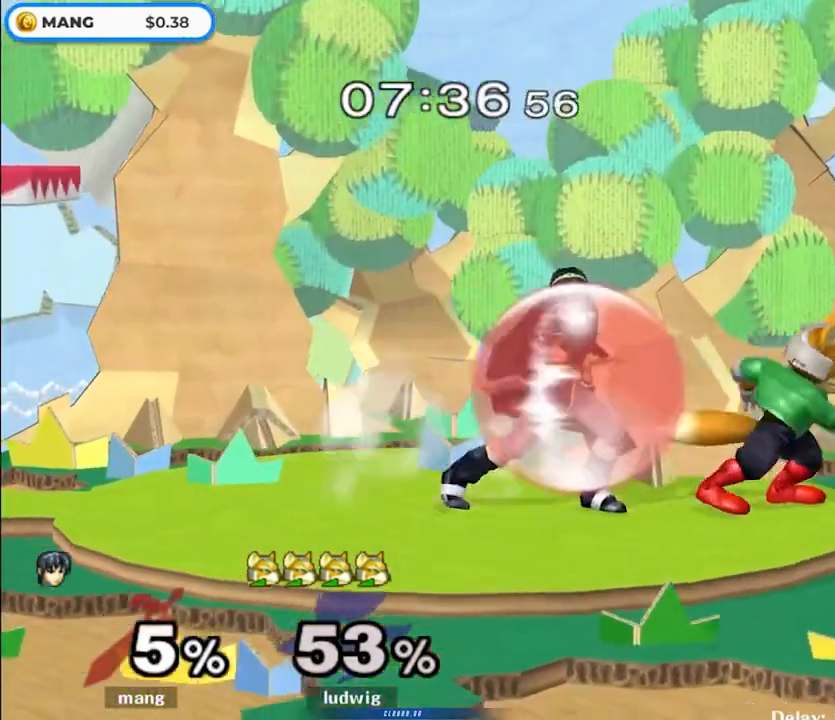
{"buttons": [], "left_stick": "right", "right_stick": "center", "events": [[117, "Y", "down"], [183, "Y", "up"], [267, "L1", "up"], [283, "right_stick", "down"], [333, "right_stick", "center"]]}
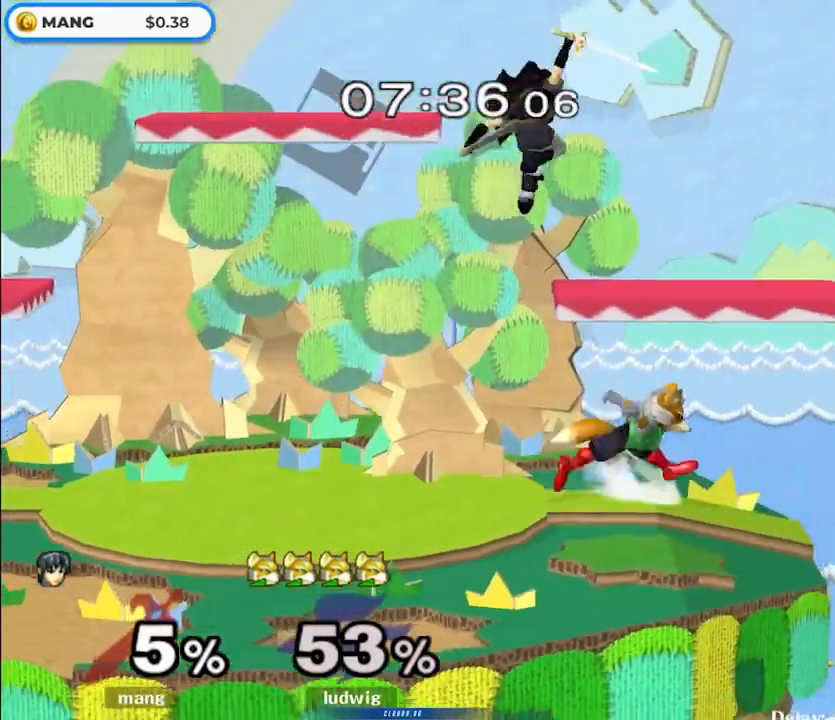
{"buttons": ["L1"], "left_stick": "left", "right_stick": "center", "events": [[283, "left_stick", "down"], [300, "L1", "down"], [383, "left_stick", "left"]]}
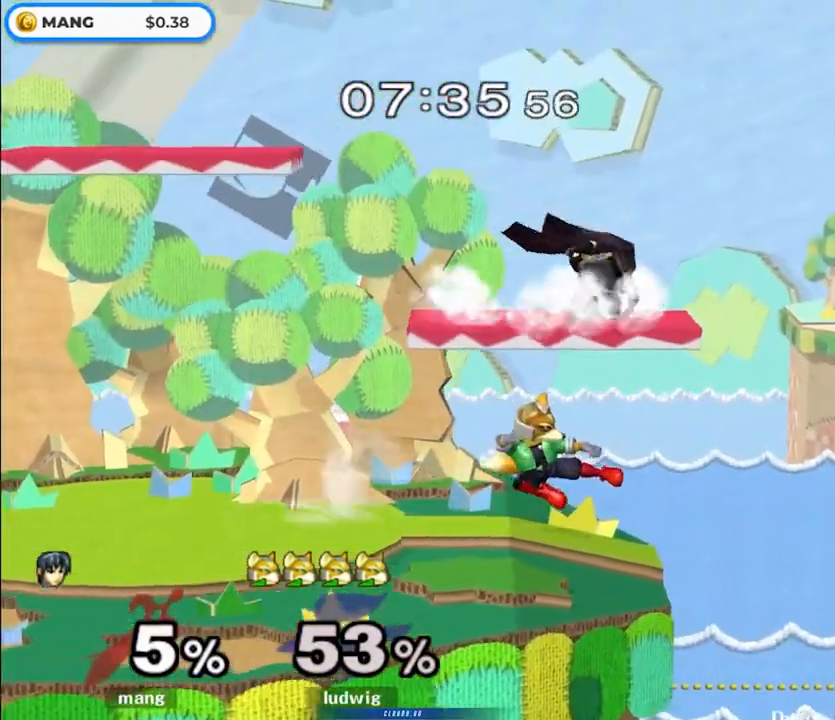
{"buttons": [], "left_stick": "down-right", "right_stick": "center", "events": [[233, "left_stick", "down-left"], [317, "right_stick", "down"], [367, "L1", "up"], [383, "right_stick", "center"], [500, "left_stick", "down-right"]]}
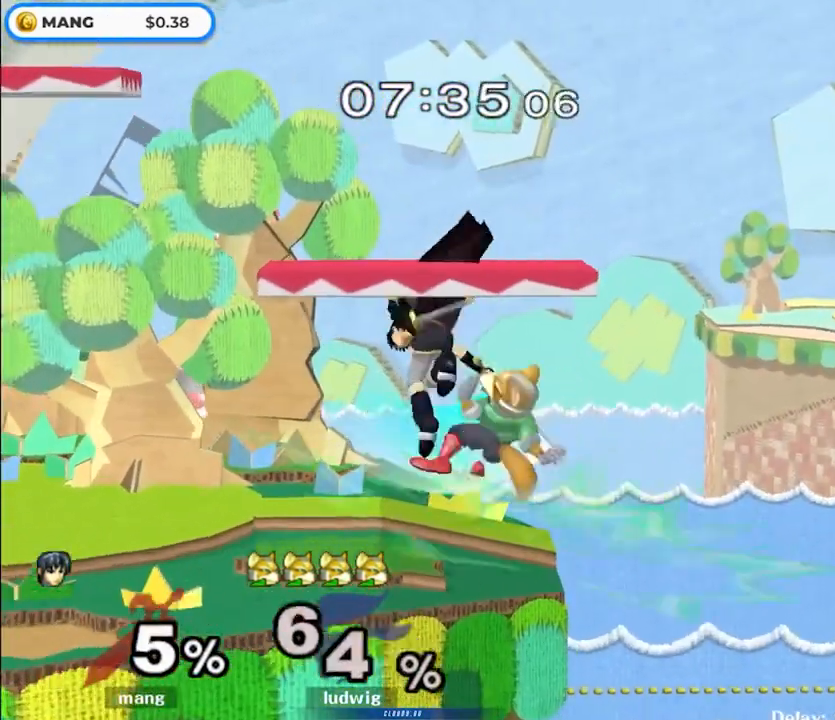
{"buttons": [], "left_stick": "center", "right_stick": "center", "events": [[33, "left_stick", "down"], [67, "L1", "down"], [200, "left_stick", "center"], [233, "L1", "up"]]}
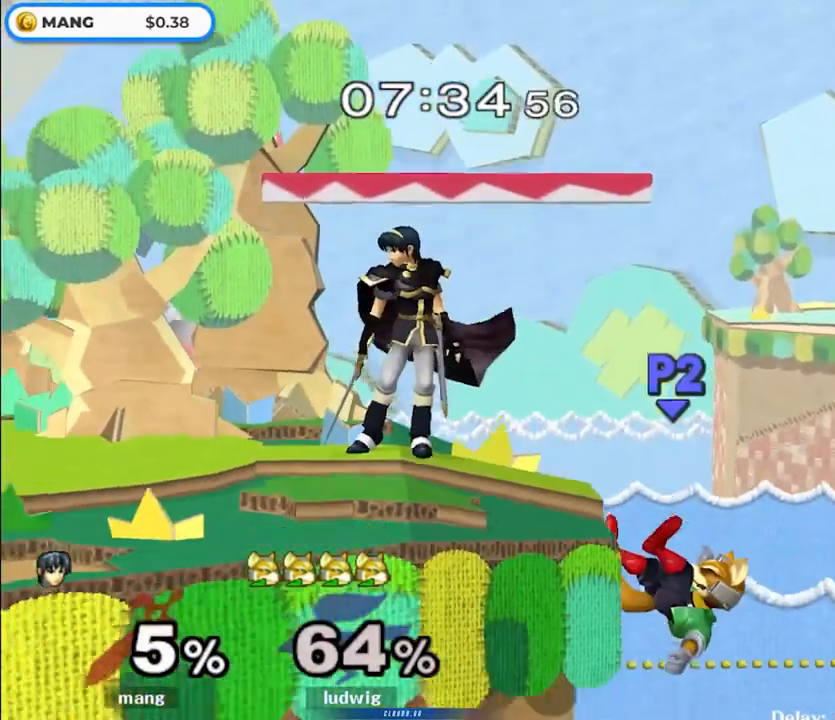
{"buttons": [], "left_stick": "center", "right_stick": "center", "events": [[33, "left_stick", "left"], [267, "left_stick", "center"], [317, "right_stick", "right"], [483, "right_stick", "center"]]}
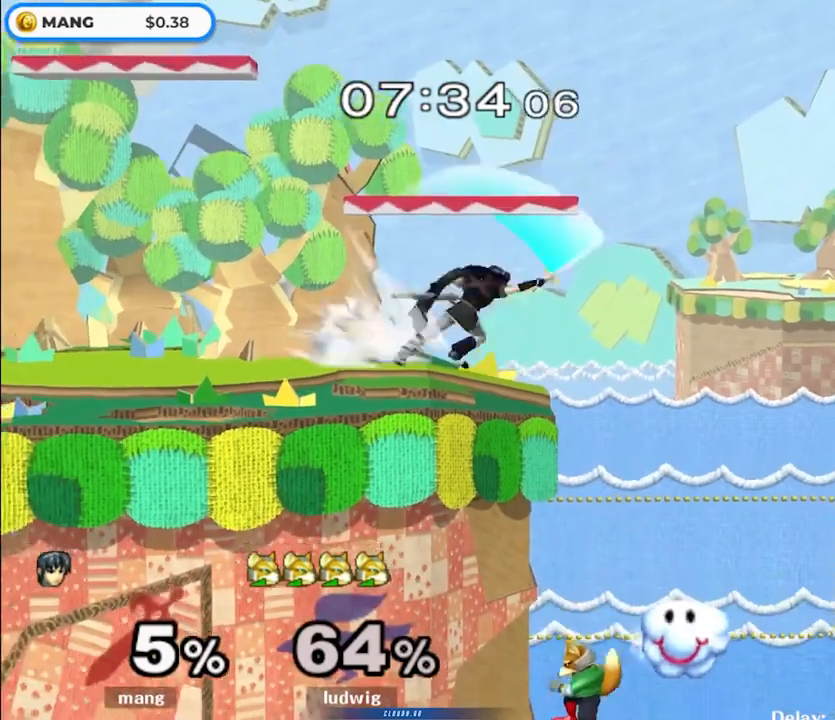
{"buttons": [], "left_stick": "center", "right_stick": "center", "events": [[50, "right_stick", "right"], [183, "right_stick", "center"], [233, "right_stick", "right"], [383, "right_stick", "center"]]}